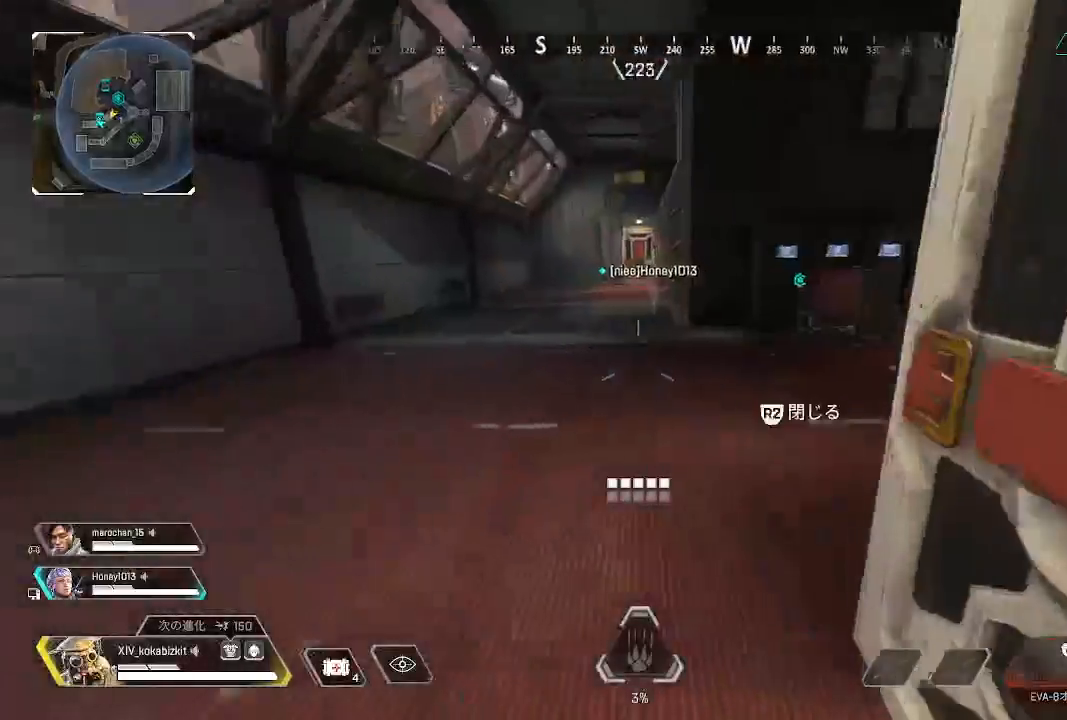
Gameplay with a controller (PlayStation layout); each line is a JSON object with the inputs held at the frame after it. "events" lists button and stick changes between this image and that frame as [ms after this image, input, new state], when the widget could be followed in between.
{"buttons": ["SELECT"], "left_stick": "up", "right_stick": "center", "events": [[117, "SELECT", "up"], [150, "right_stick", "down-right"], [250, "SELECT", "down"], [267, "right_stick", "right"], [383, "right_stick", "center"]]}
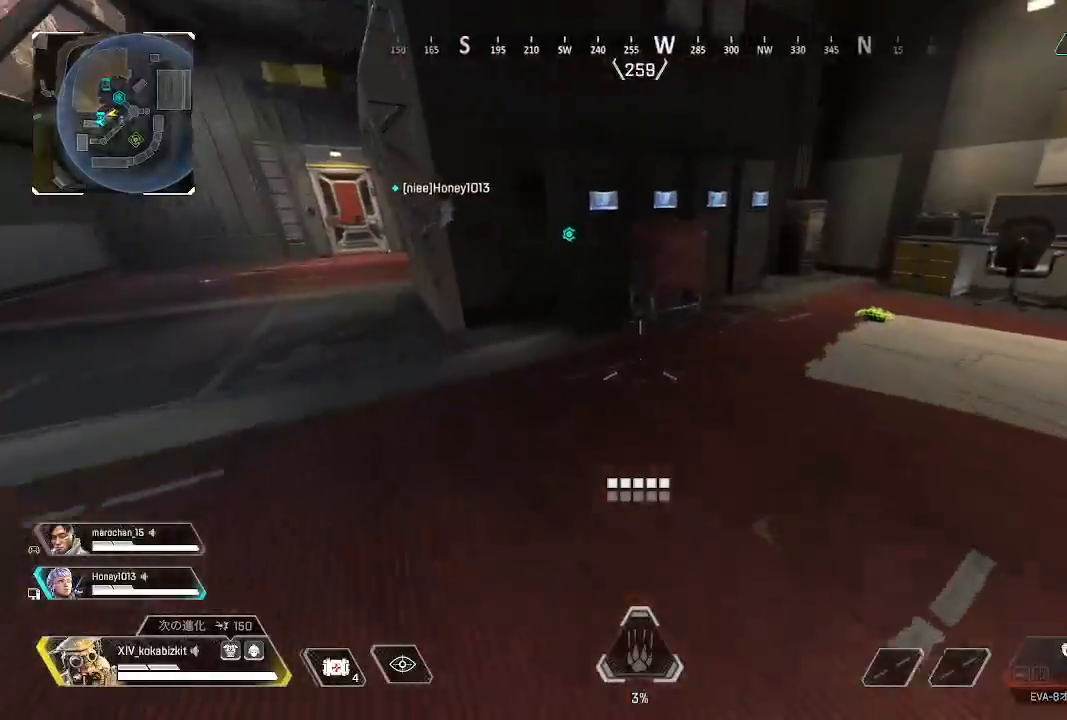
{"buttons": [], "left_stick": "up", "right_stick": "right", "events": [[117, "SELECT", "up"], [300, "right_stick", "right"]]}
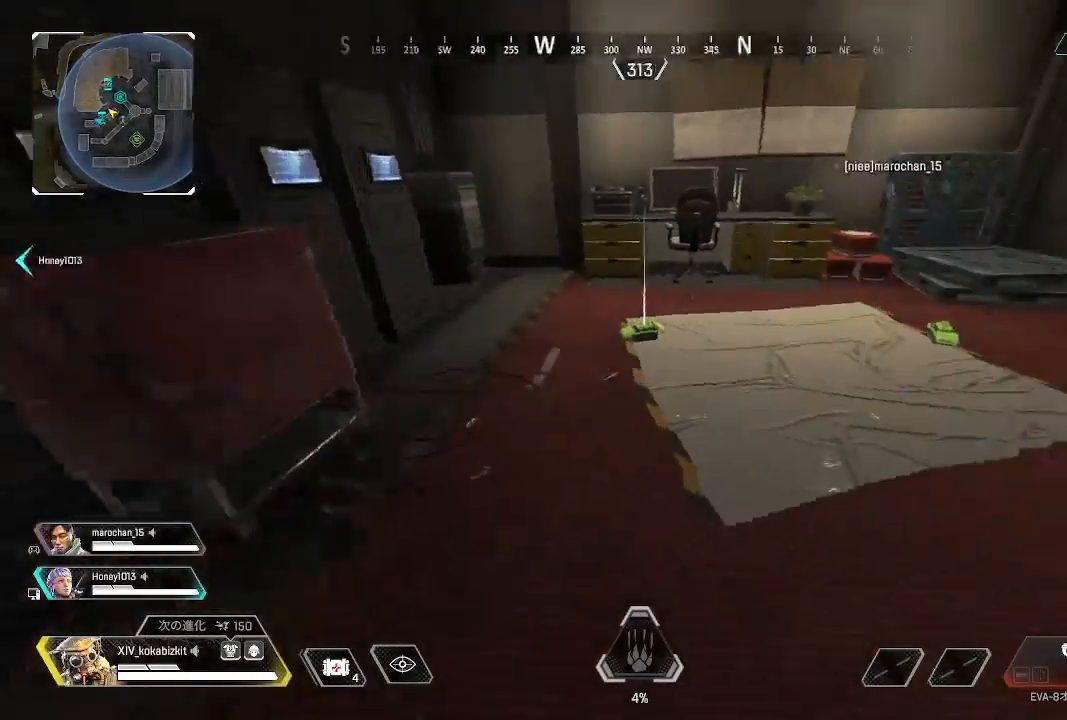
{"buttons": [], "left_stick": "up-left", "right_stick": "left", "events": [[67, "right_stick", "center"], [150, "left_stick", "center"], [167, "R2", "down"], [167, "right_stick", "left"], [200, "left_stick", "left"], [283, "R2", "up"], [283, "left_stick", "up-left"]]}
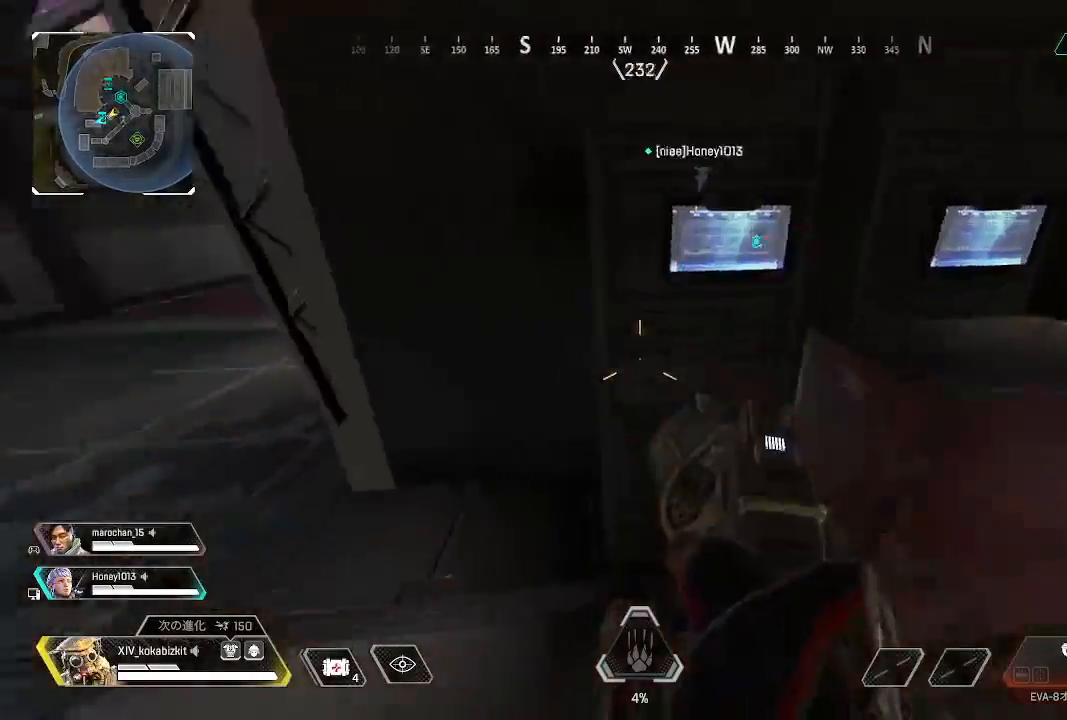
{"buttons": [], "left_stick": "up-left", "right_stick": "center", "events": [[117, "right_stick", "center"]]}
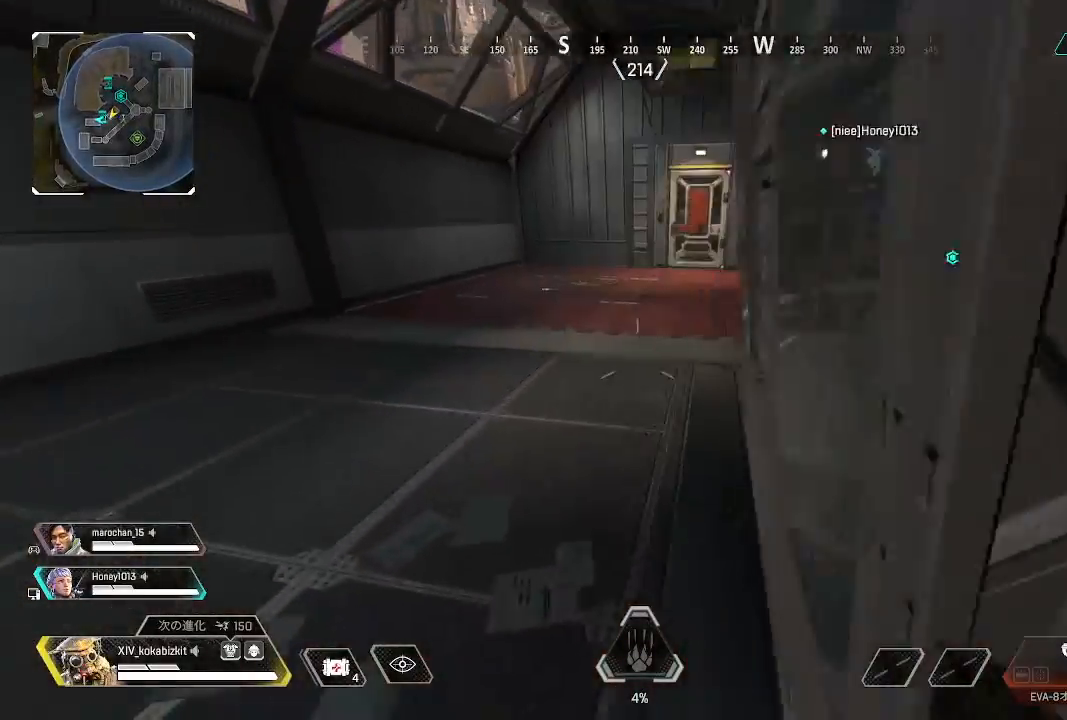
{"buttons": ["L1"], "left_stick": "up-left", "right_stick": "right", "events": [[67, "right_stick", "right"], [417, "L1", "down"]]}
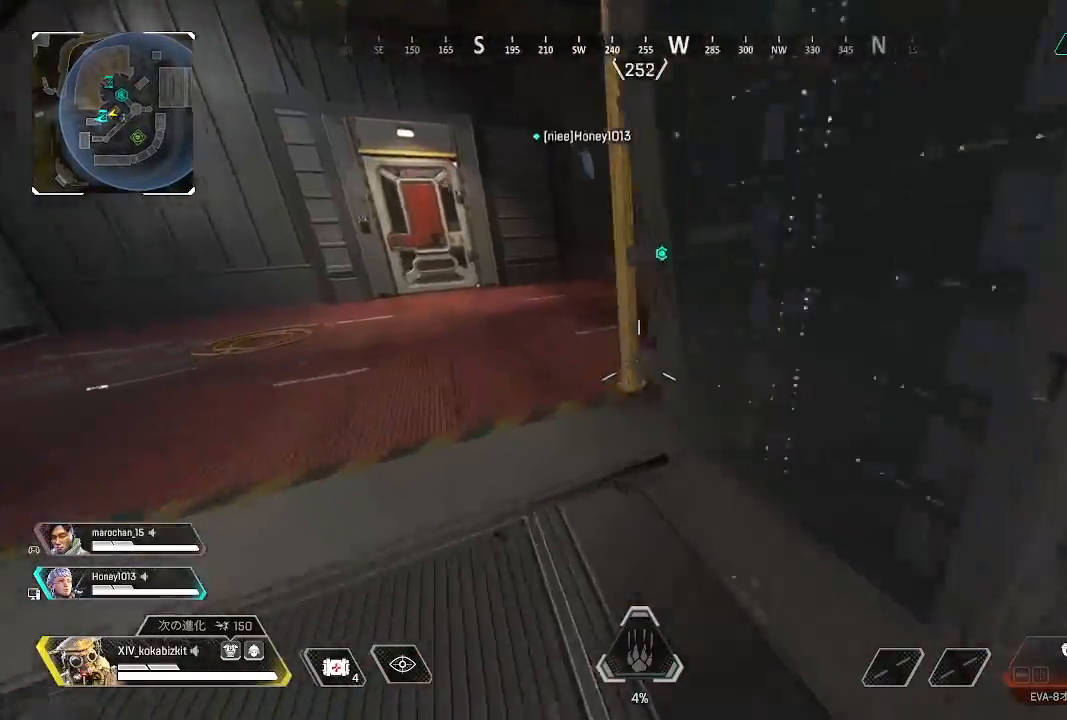
{"buttons": [], "left_stick": "up-left", "right_stick": "right", "events": [[17, "right_stick", "center"], [183, "right_stick", "right"], [217, "L1", "up"]]}
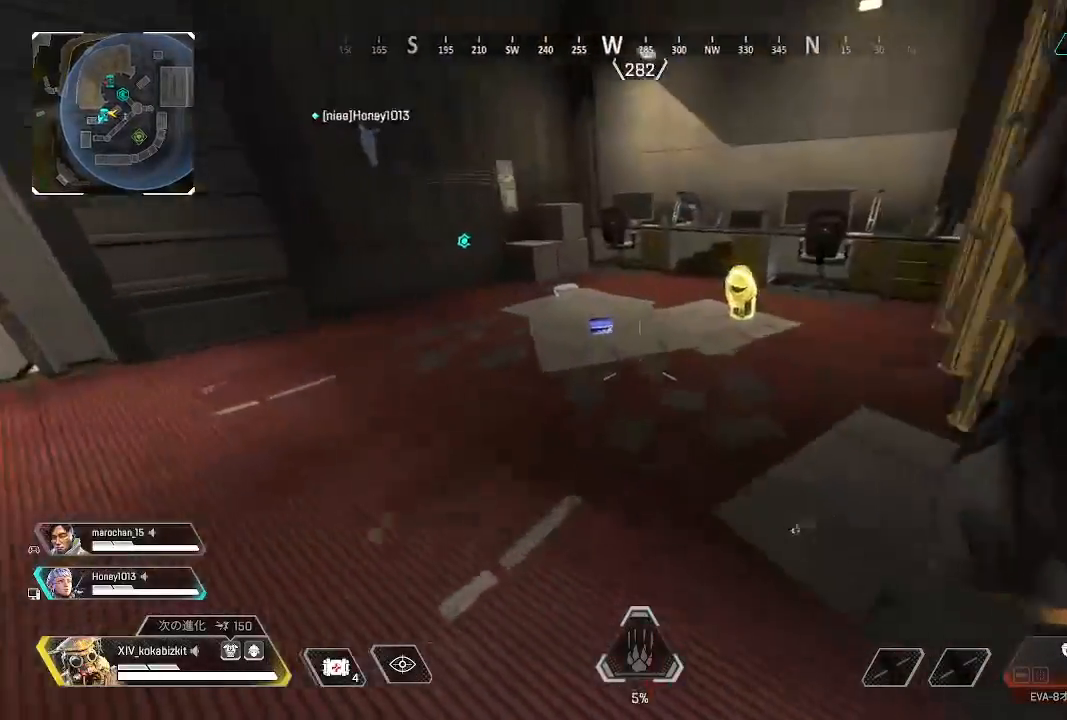
{"buttons": ["R2"], "left_stick": "up", "right_stick": "right", "events": [[17, "right_stick", "center"], [83, "R2", "down"], [183, "R2", "up"], [283, "R2", "down"], [350, "left_stick", "up"], [350, "right_stick", "right"], [383, "R2", "up"], [467, "R2", "down"]]}
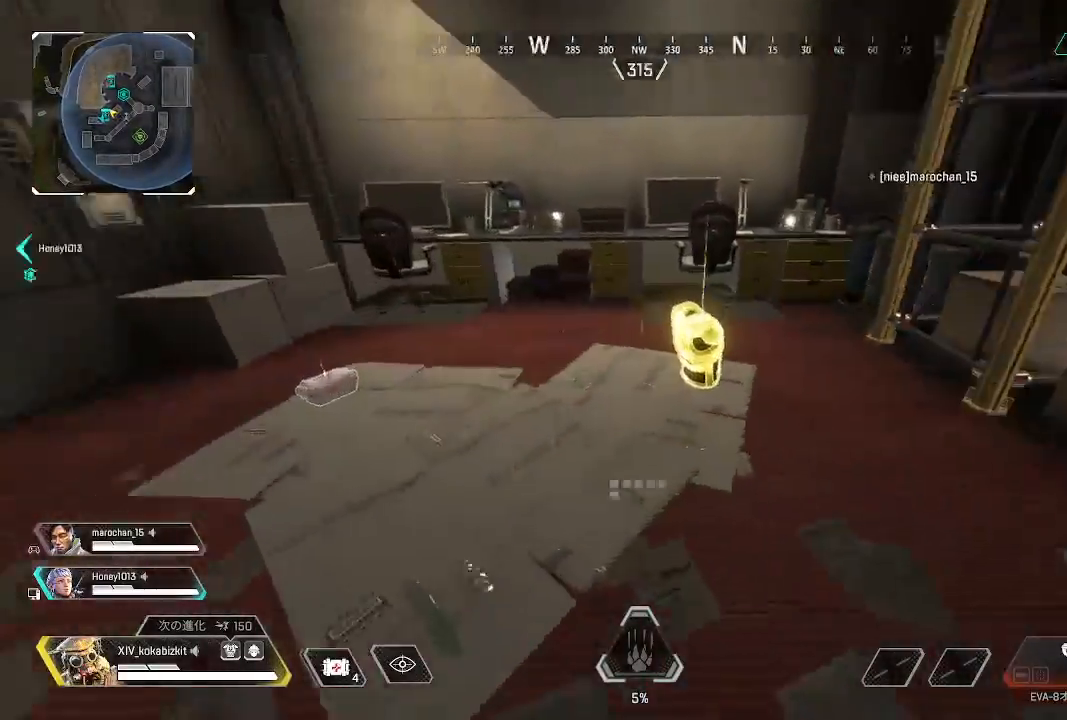
{"buttons": [], "left_stick": "up-left", "right_stick": "left", "events": [[17, "left_stick", "up-right"], [67, "R2", "up"], [67, "right_stick", "center"], [117, "right_stick", "left"], [150, "R2", "down"], [217, "left_stick", "up-left"], [233, "R2", "up"]]}